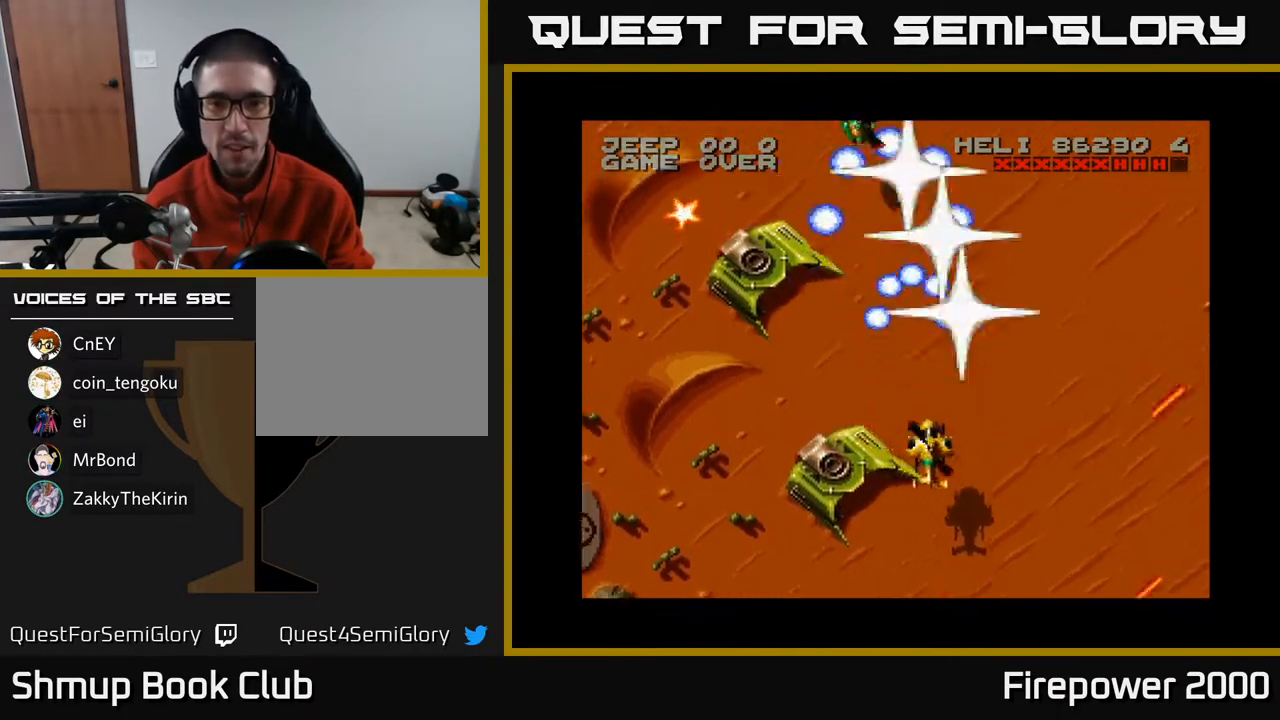
Gameplay with a controller (Xbox layout); each line is a JSON object with the inputs held at the frame after it. "events" lists button and stick changes between this image and that frame as [ms after this image, input, new state], when the widget could be followed in between.
{"buttons": ["A", "DPAD_UP"], "left_stick": "center", "right_stick": "center", "events": [[50, "DPAD_RIGHT", "up"], [67, "DPAD_DOWN", "up"], [67, "DPAD_LEFT", "down"], [117, "DPAD_UP", "down"], [217, "DPAD_LEFT", "up"], [367, "DPAD_LEFT", "down"], [500, "DPAD_LEFT", "up"]]}
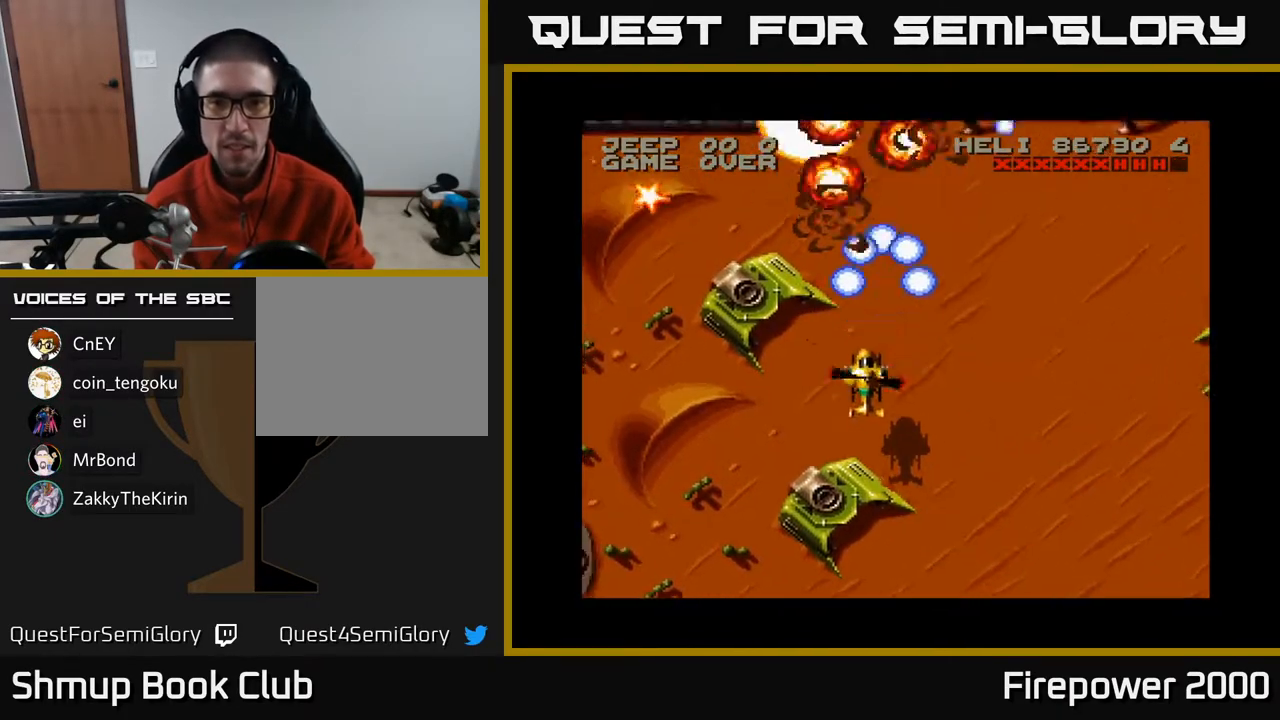
{"buttons": ["A", "DPAD_DOWN", "DPAD_LEFT"], "left_stick": "center", "right_stick": "center", "events": [[33, "DPAD_RIGHT", "down"], [67, "DPAD_RIGHT", "up"], [133, "DPAD_RIGHT", "down"], [250, "DPAD_RIGHT", "up"], [267, "DPAD_LEFT", "down"], [300, "DPAD_UP", "up"], [400, "DPAD_DOWN", "down"]]}
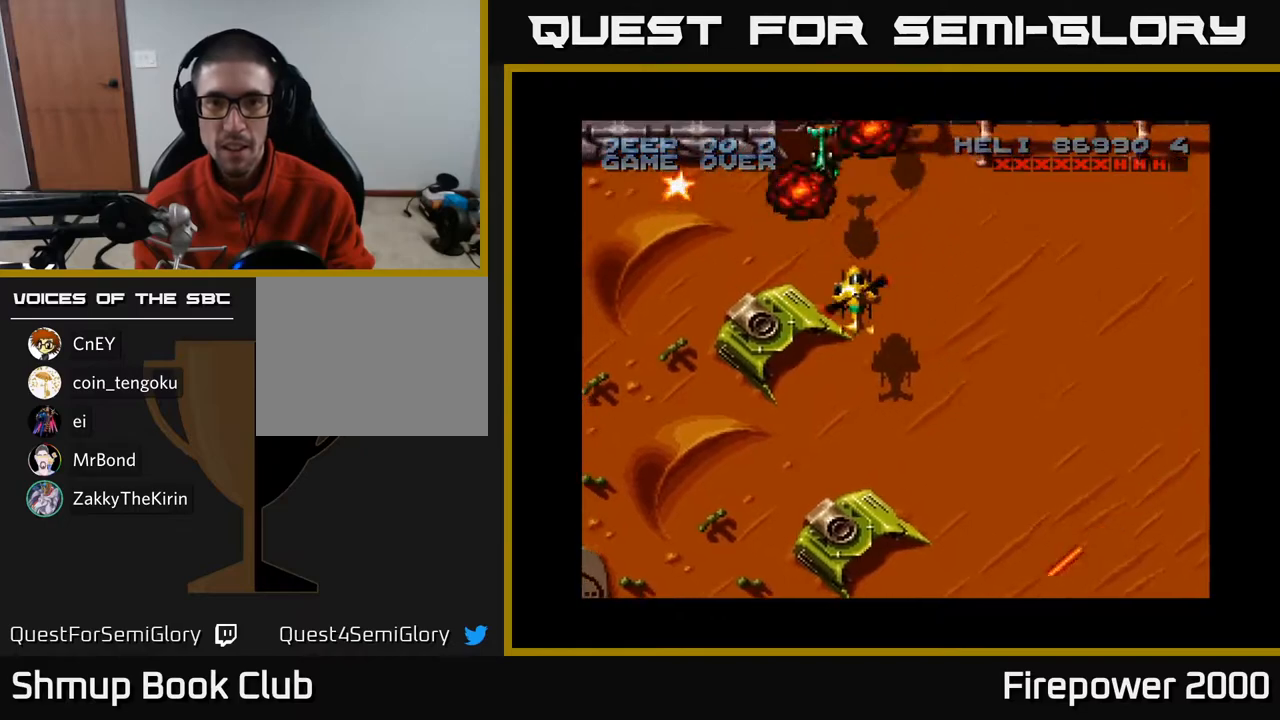
{"buttons": ["A", "DPAD_LEFT"], "left_stick": "center", "right_stick": "center", "events": [[67, "DPAD_LEFT", "up"], [150, "DPAD_RIGHT", "down"], [367, "DPAD_DOWN", "up"], [367, "DPAD_RIGHT", "up"], [433, "DPAD_LEFT", "down"]]}
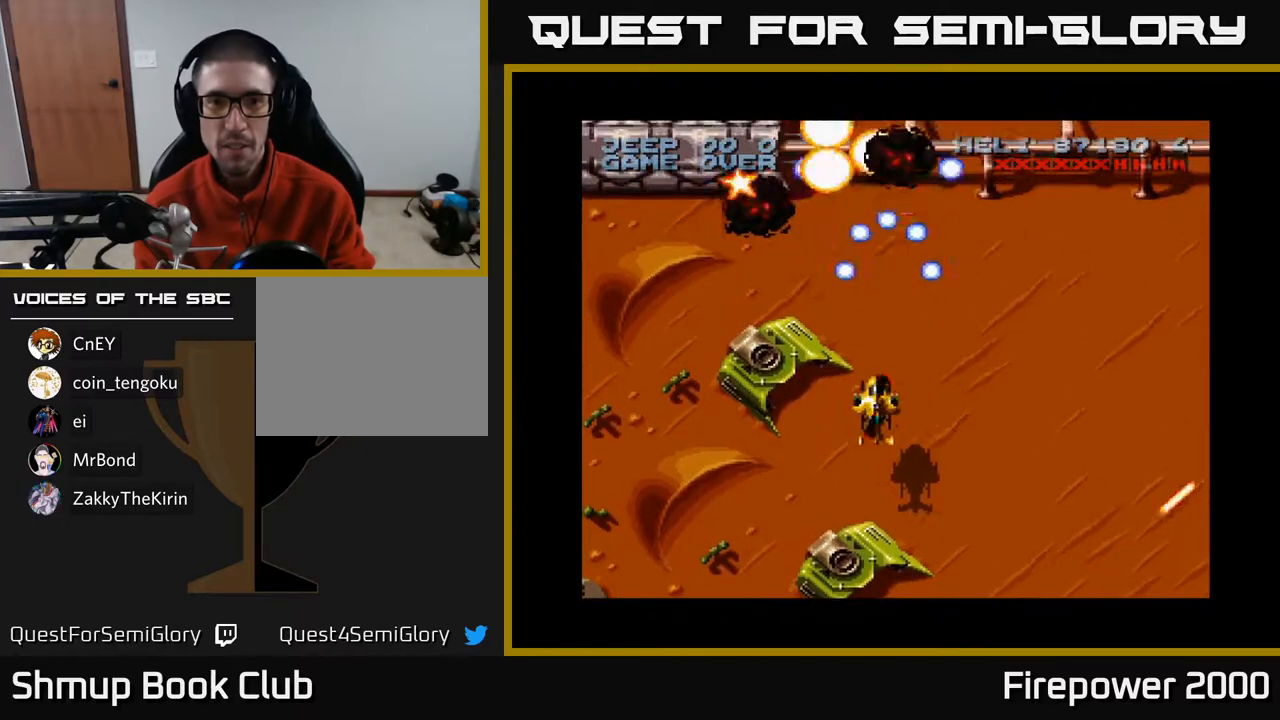
{"buttons": ["A", "DPAD_UP", "DPAD_RIGHT"], "left_stick": "center", "right_stick": "center", "events": [[83, "DPAD_UP", "down"], [167, "DPAD_LEFT", "up"], [417, "DPAD_RIGHT", "down"]]}
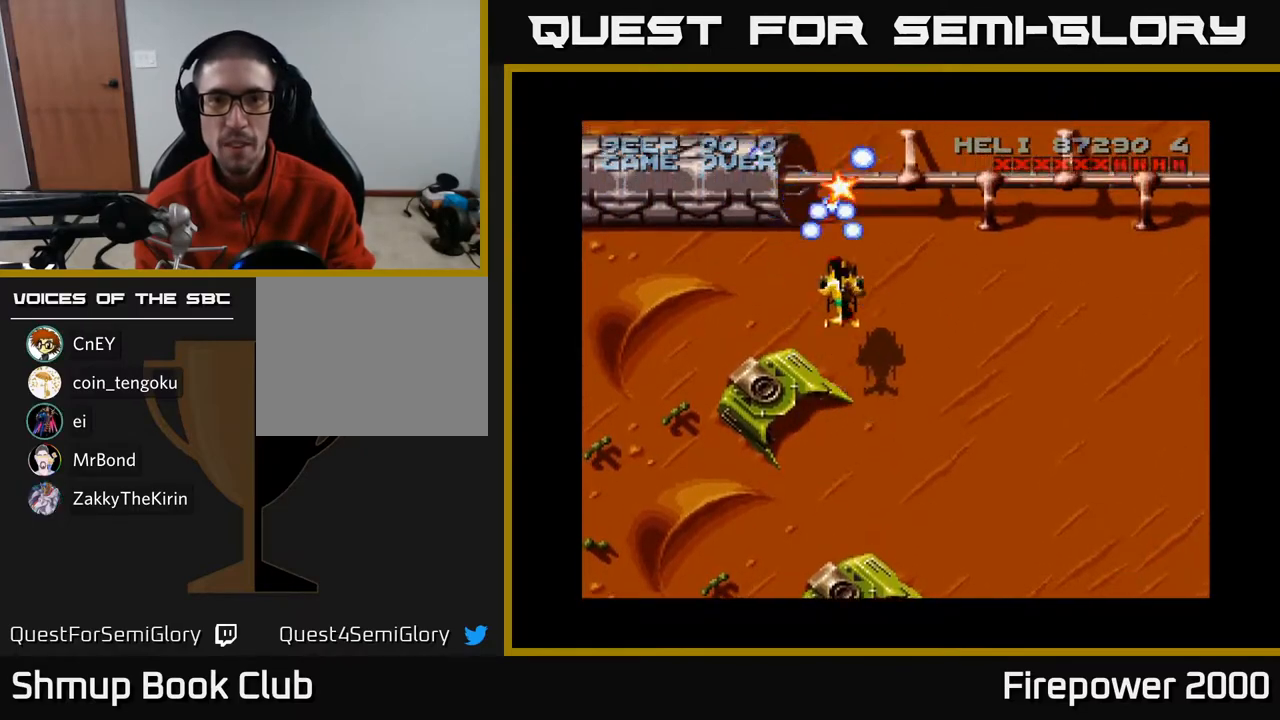
{"buttons": ["A", "DPAD_DOWN", "DPAD_RIGHT"], "left_stick": "center", "right_stick": "center", "events": [[50, "DPAD_RIGHT", "up"], [217, "DPAD_RIGHT", "down"], [250, "DPAD_UP", "up"], [333, "DPAD_DOWN", "down"]]}
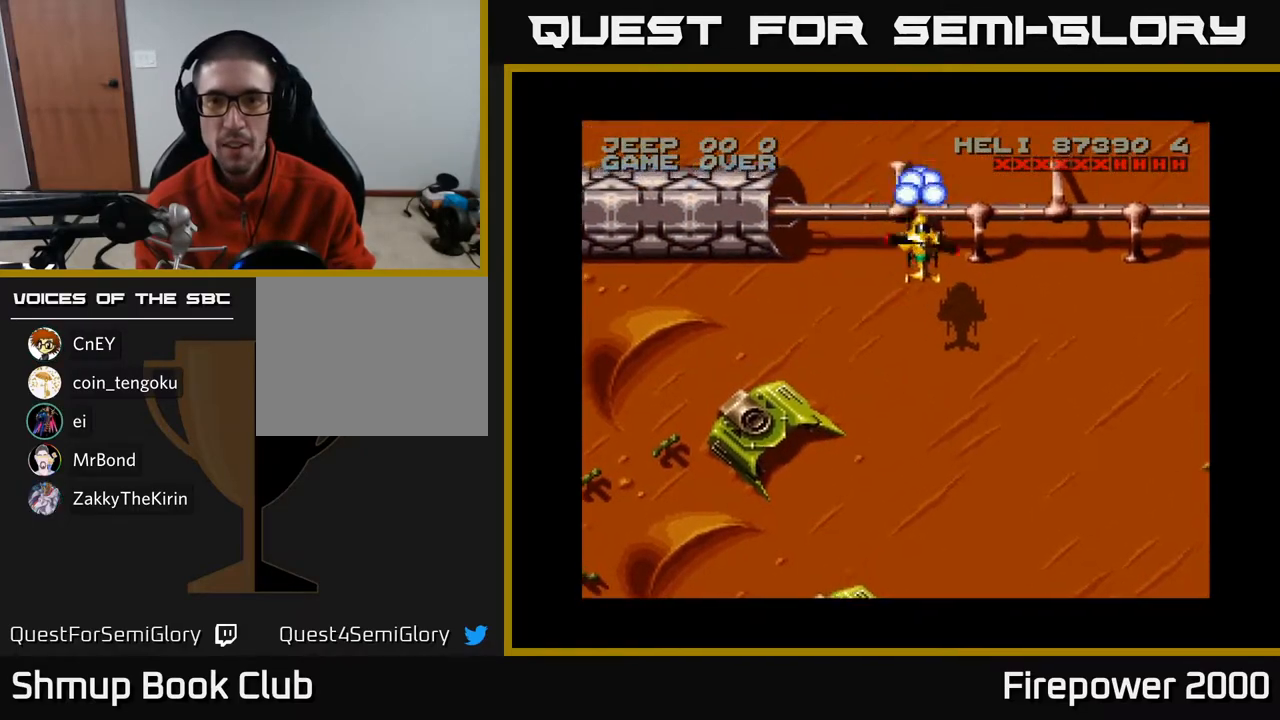
{"buttons": ["A", "DPAD_DOWN", "DPAD_RIGHT"], "left_stick": "center", "right_stick": "center", "events": []}
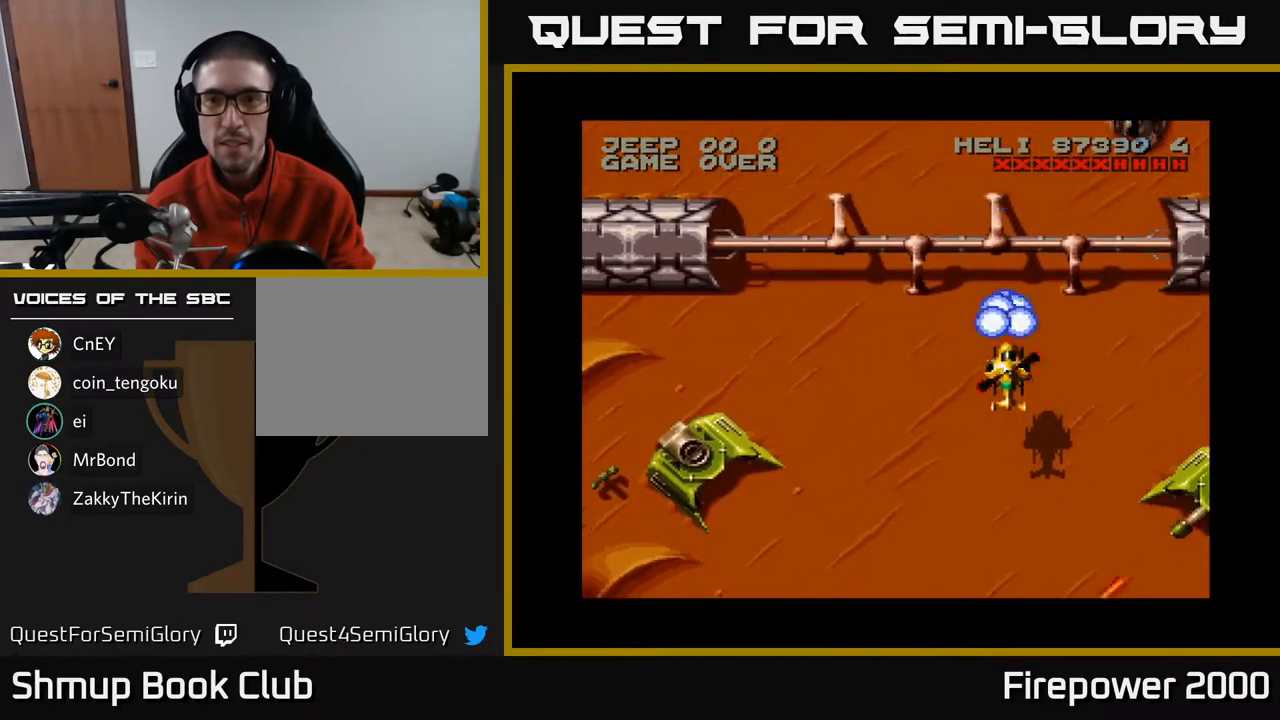
{"buttons": ["A", "DPAD_UP"], "left_stick": "center", "right_stick": "center", "events": [[167, "DPAD_DOWN", "up"], [350, "DPAD_RIGHT", "up"], [400, "DPAD_LEFT", "down"], [500, "DPAD_LEFT", "up"], [500, "DPAD_UP", "down"]]}
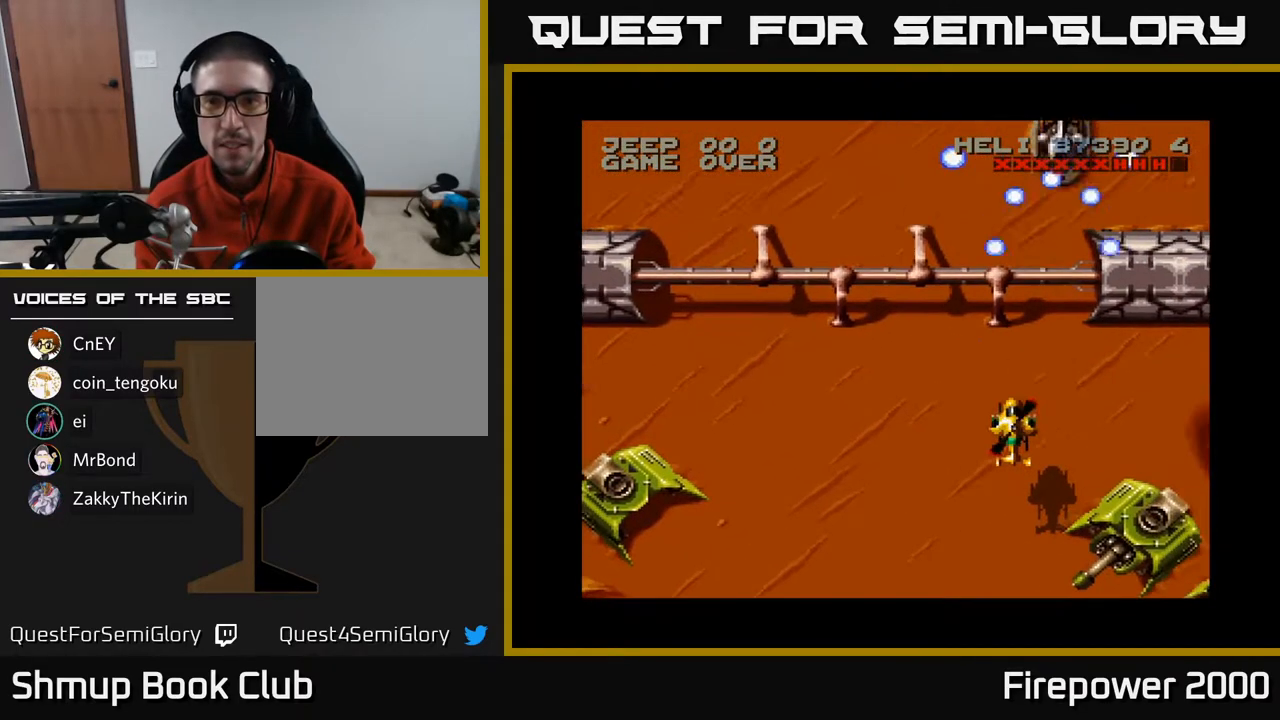
{"buttons": ["A"], "left_stick": "center", "right_stick": "center", "events": [[17, "DPAD_RIGHT", "down"], [67, "DPAD_RIGHT", "up"], [200, "DPAD_UP", "up"]]}
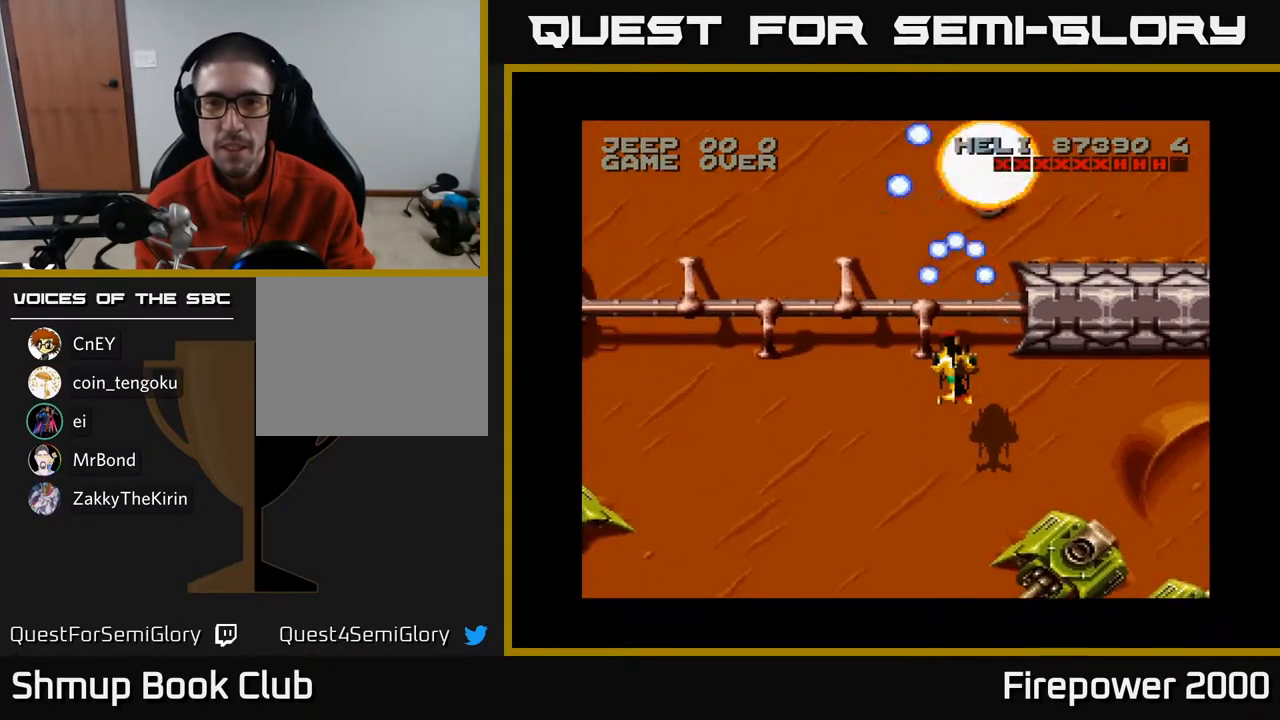
{"buttons": ["A", "DPAD_DOWN"], "left_stick": "center", "right_stick": "center", "events": [[50, "DPAD_LEFT", "down"], [150, "DPAD_DOWN", "down"], [183, "DPAD_LEFT", "up"]]}
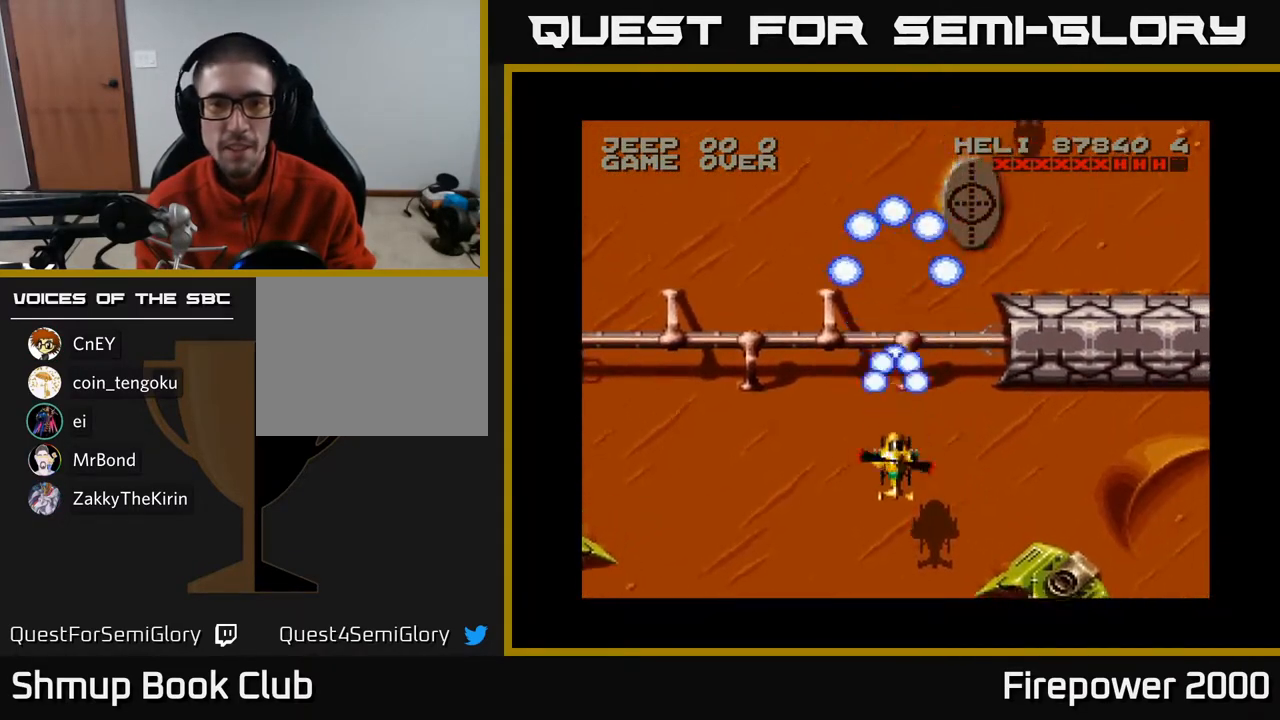
{"buttons": ["A", "DPAD_RIGHT"], "left_stick": "center", "right_stick": "center", "events": [[250, "DPAD_DOWN", "up"], [333, "DPAD_RIGHT", "down"]]}
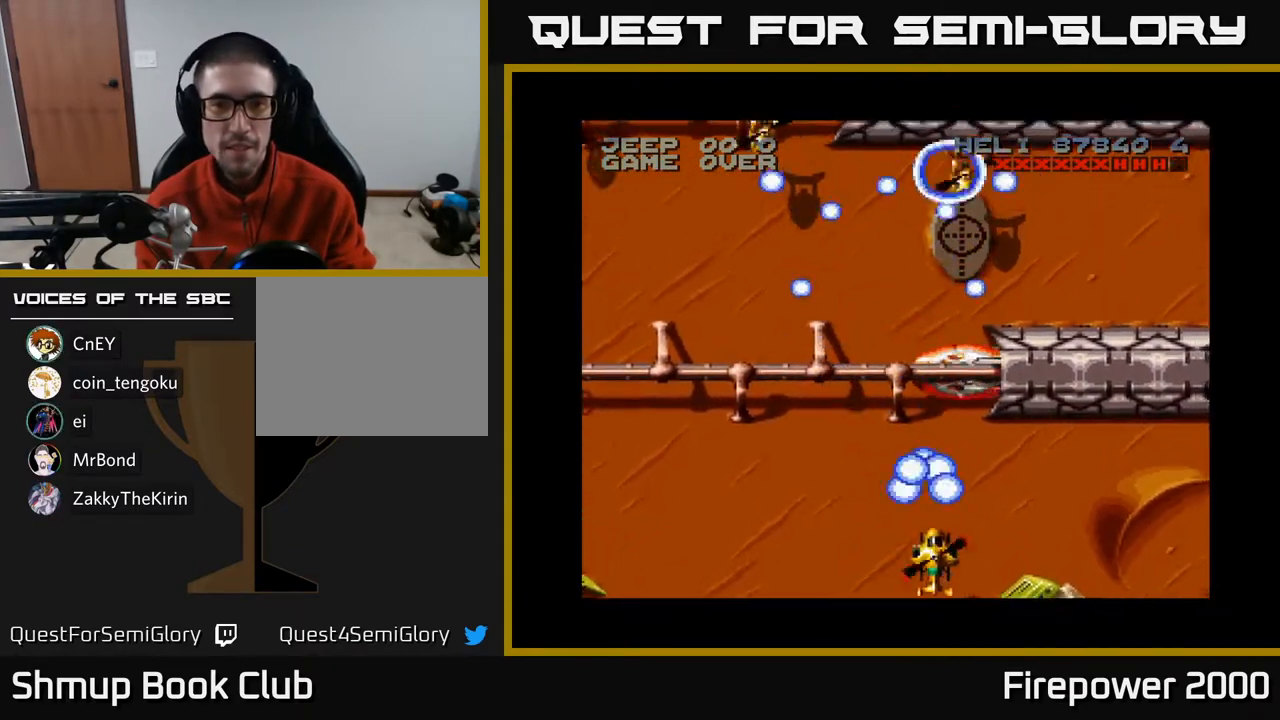
{"buttons": ["A", "DPAD_UP", "DPAD_LEFT"], "left_stick": "center", "right_stick": "center", "events": [[17, "DPAD_RIGHT", "up"], [50, "DPAD_LEFT", "down"], [433, "DPAD_UP", "down"]]}
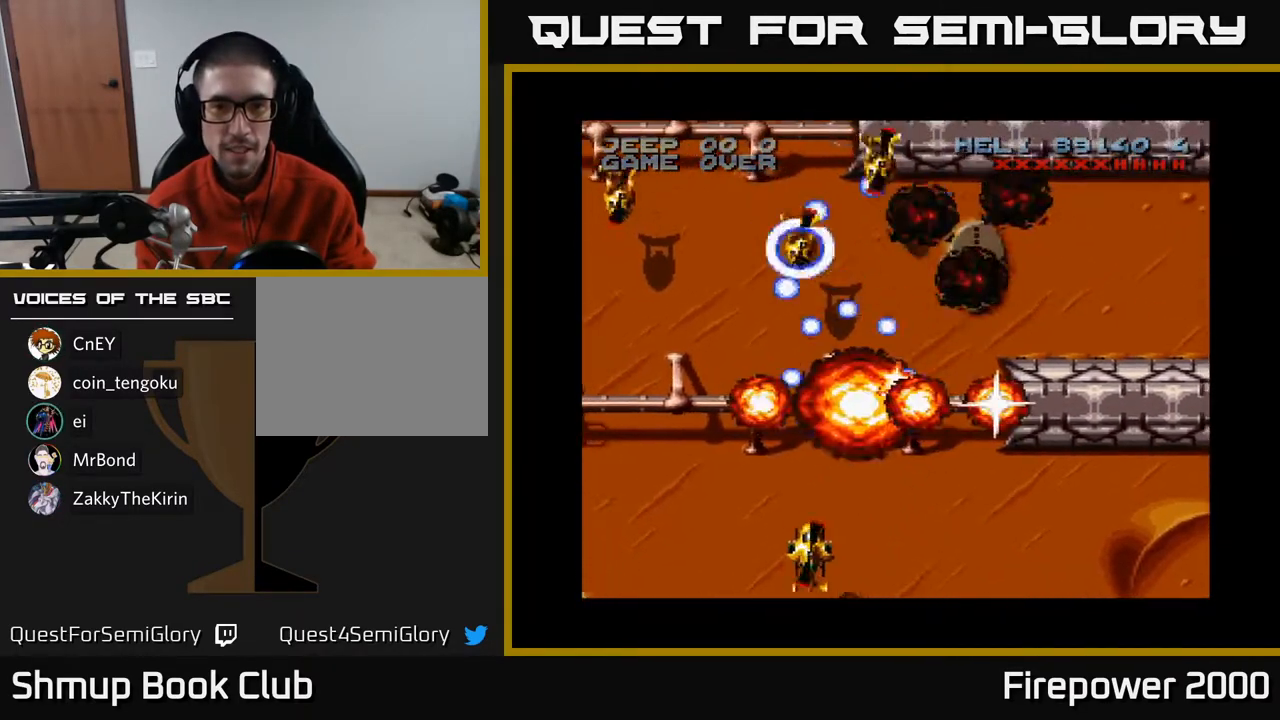
{"buttons": ["A", "DPAD_RIGHT"], "left_stick": "center", "right_stick": "center", "events": [[83, "DPAD_UP", "up"], [450, "DPAD_LEFT", "up"], [450, "DPAD_RIGHT", "down"]]}
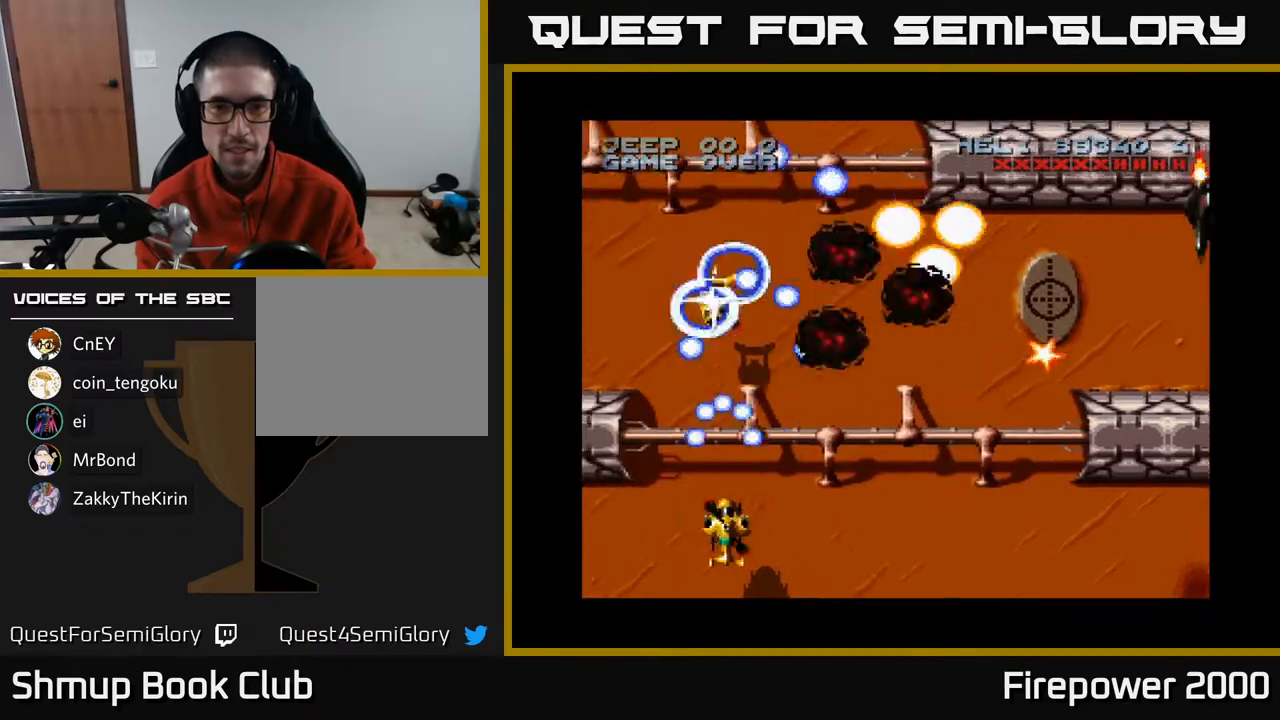
{"buttons": ["A", "DPAD_UP", "DPAD_RIGHT"], "left_stick": "center", "right_stick": "center", "events": [[483, "DPAD_UP", "down"]]}
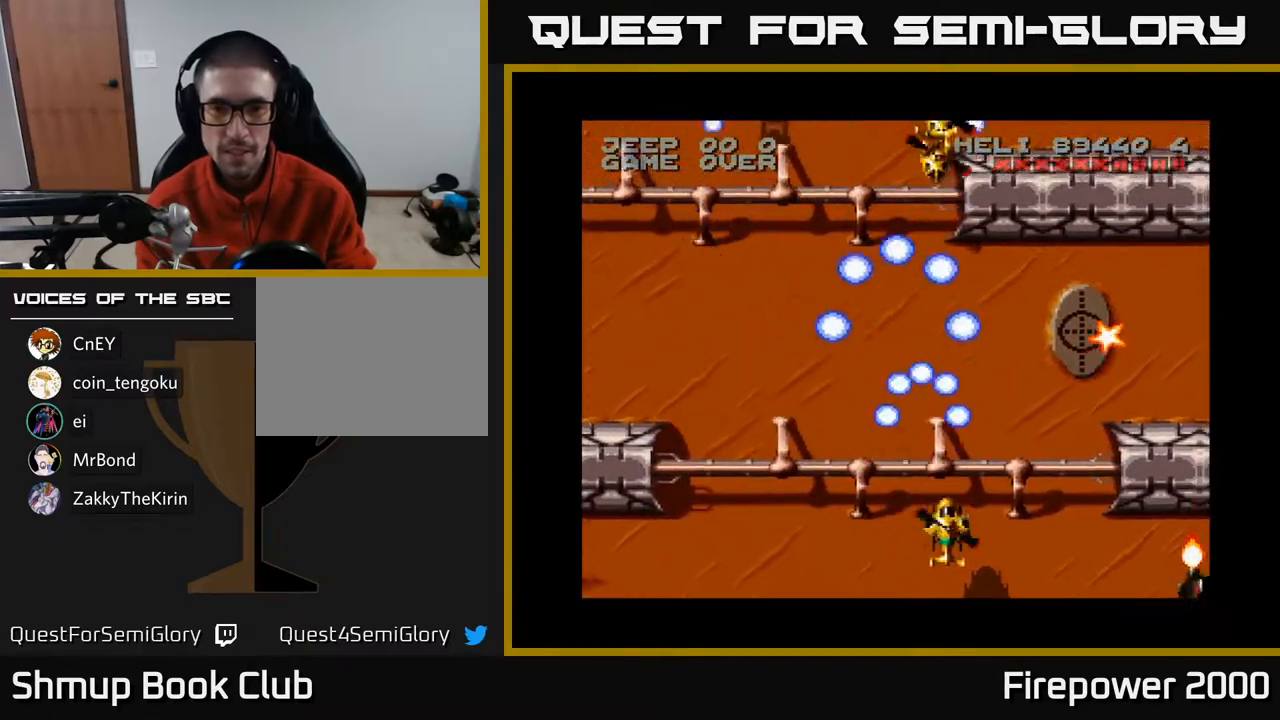
{"buttons": ["A", "DPAD_DOWN", "DPAD_LEFT"], "left_stick": "center", "right_stick": "center", "events": [[17, "DPAD_RIGHT", "up"], [100, "DPAD_LEFT", "down"], [183, "DPAD_UP", "up"], [283, "DPAD_DOWN", "down"]]}
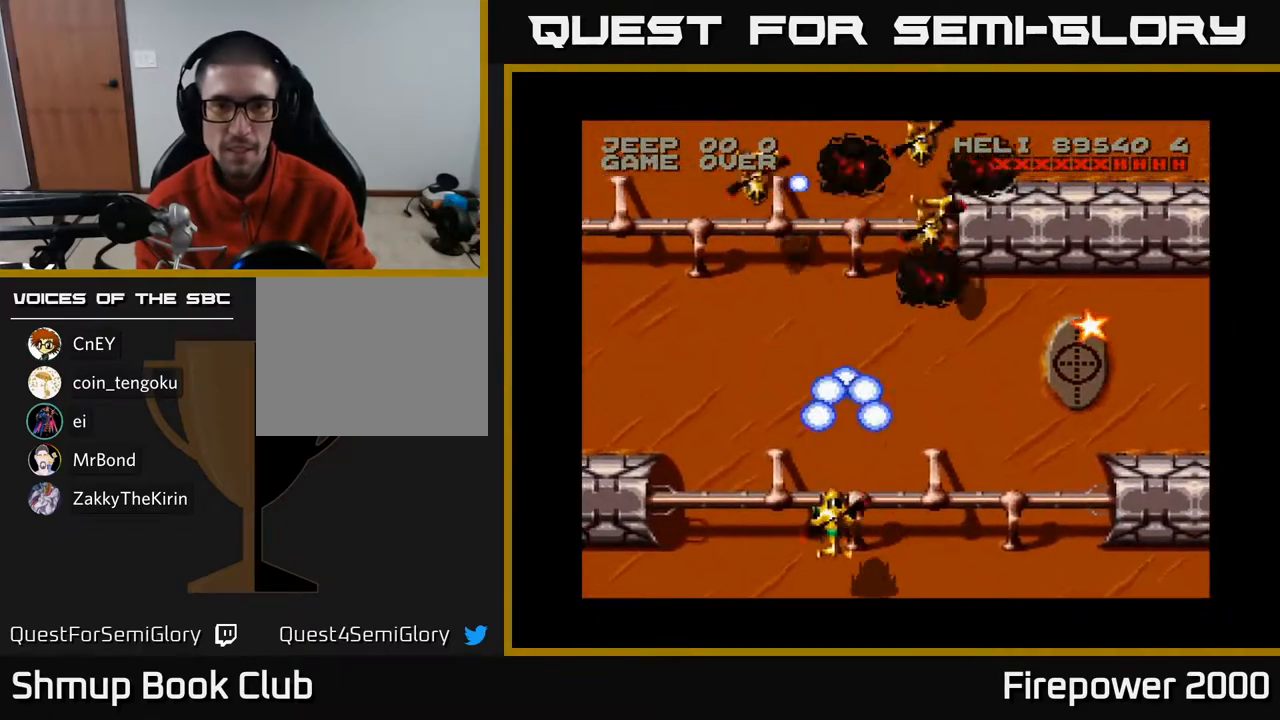
{"buttons": ["A", "DPAD_RIGHT"], "left_stick": "center", "right_stick": "center", "events": [[17, "DPAD_DOWN", "up"], [183, "DPAD_LEFT", "up"], [217, "DPAD_RIGHT", "down"], [383, "A", "up"], [433, "A", "down"]]}
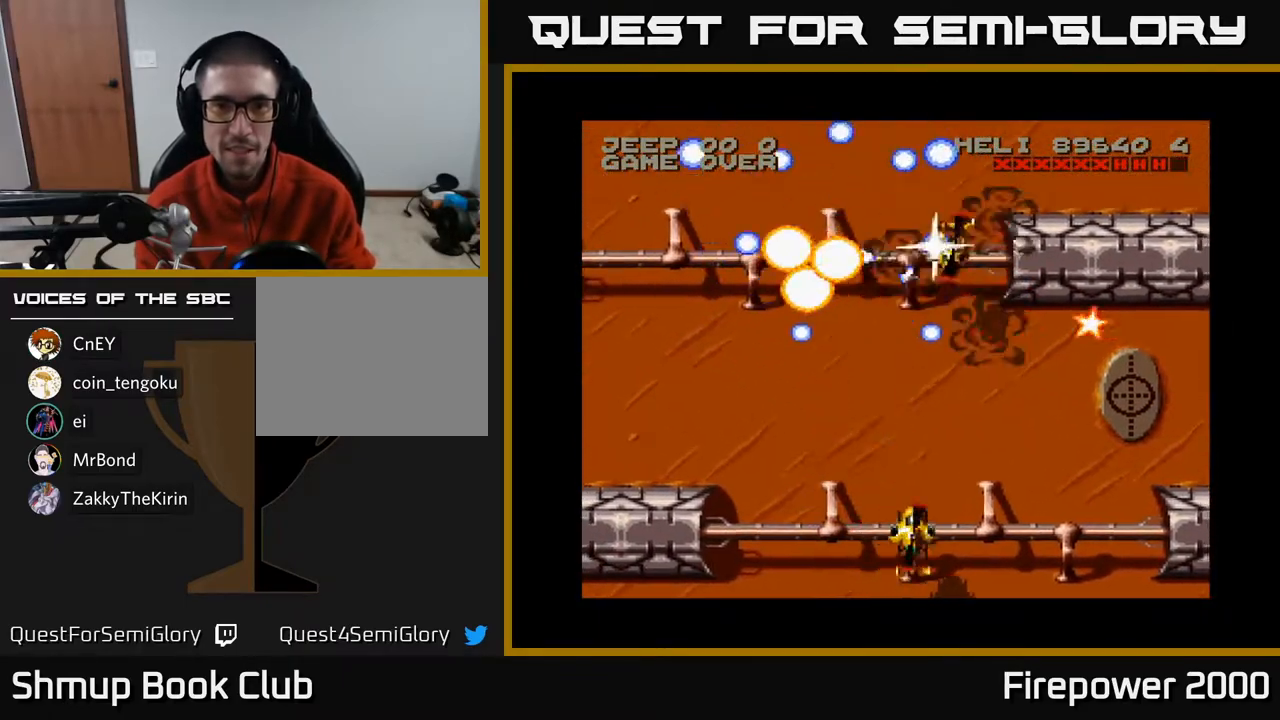
{"buttons": ["A", "DPAD_UP", "DPAD_LEFT"], "left_stick": "center", "right_stick": "center", "events": [[150, "DPAD_RIGHT", "up"], [183, "DPAD_LEFT", "down"], [300, "DPAD_UP", "down"]]}
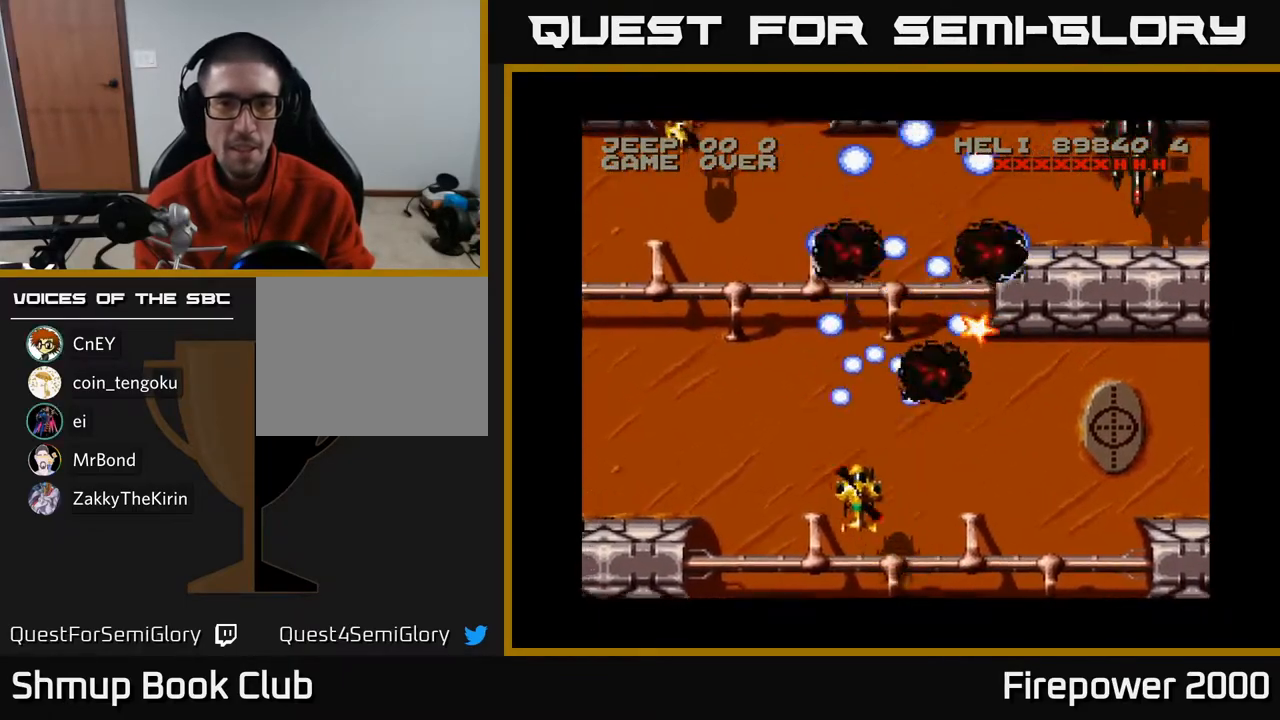
{"buttons": ["A", "DPAD_DOWN", "DPAD_RIGHT"], "left_stick": "center", "right_stick": "center", "events": [[183, "DPAD_UP", "up"], [267, "DPAD_DOWN", "down"], [367, "DPAD_LEFT", "up"], [450, "DPAD_RIGHT", "down"]]}
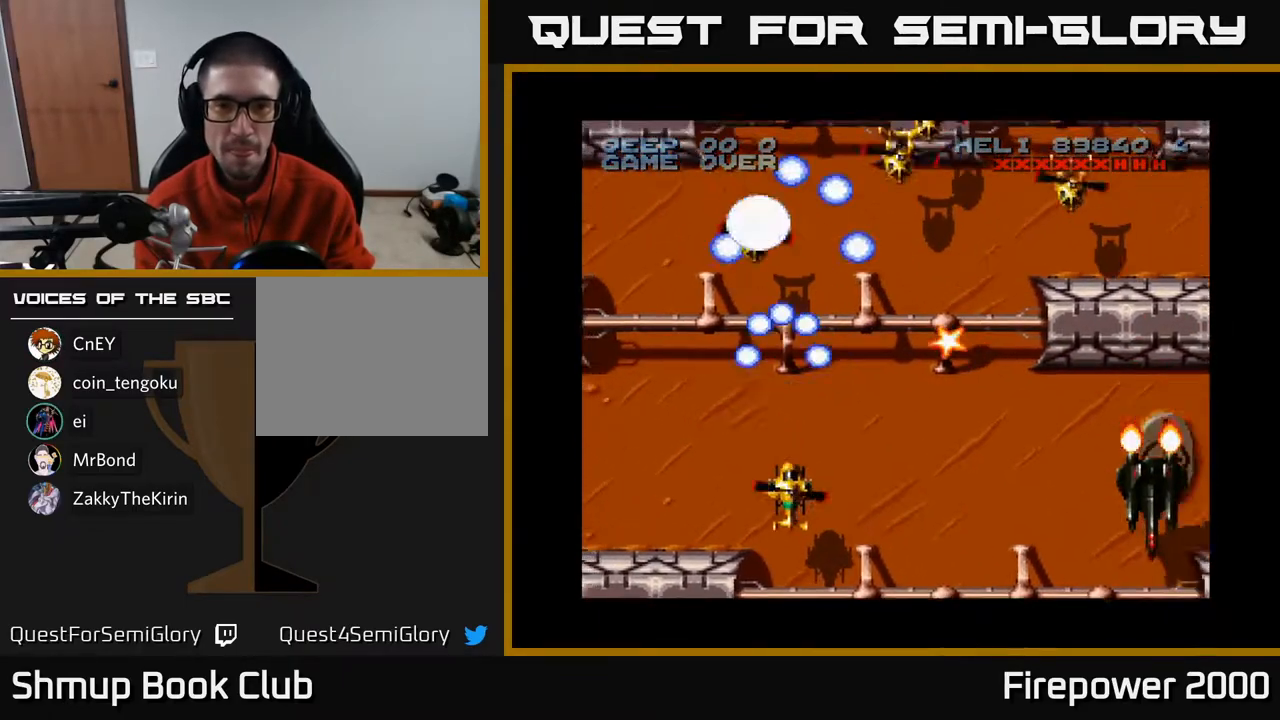
{"buttons": ["A", "DPAD_RIGHT"], "left_stick": "center", "right_stick": "center", "events": [[200, "DPAD_DOWN", "up"], [250, "DPAD_DOWN", "down"], [350, "DPAD_DOWN", "up"]]}
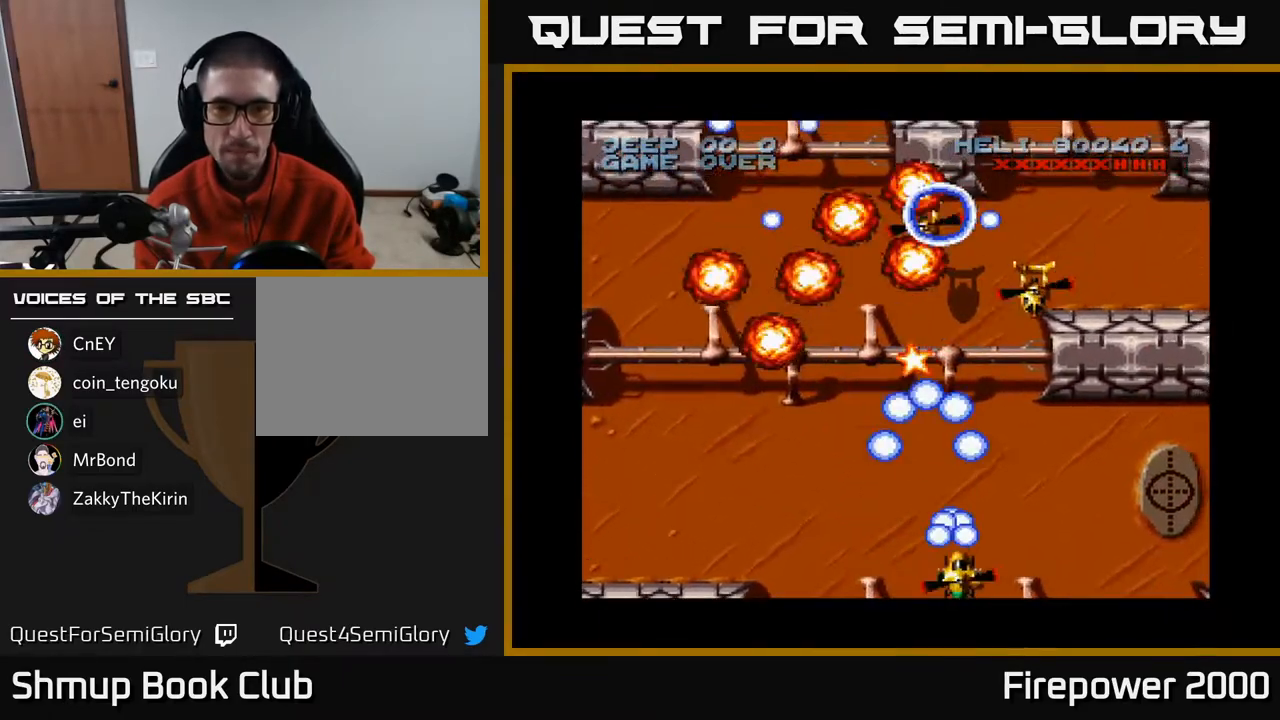
{"buttons": ["A", "DPAD_LEFT"], "left_stick": "center", "right_stick": "center", "events": [[33, "DPAD_LEFT", "down"], [33, "DPAD_RIGHT", "up"], [183, "DPAD_LEFT", "up"], [183, "DPAD_RIGHT", "down"], [183, "DPAD_UP", "down"], [317, "DPAD_RIGHT", "up"], [333, "DPAD_LEFT", "down"], [383, "DPAD_UP", "up"]]}
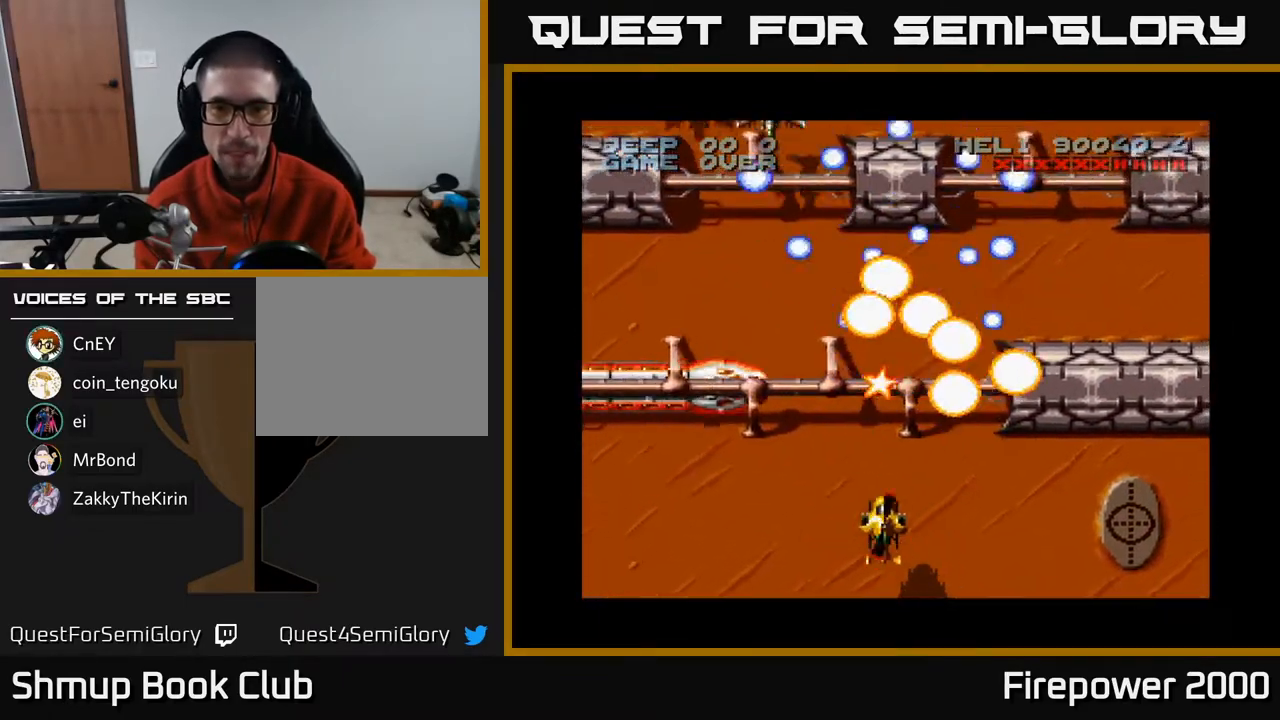
{"buttons": ["A", "DPAD_DOWN"], "left_stick": "center", "right_stick": "center", "events": [[133, "DPAD_DOWN", "down"], [200, "DPAD_DOWN", "up"], [200, "DPAD_LEFT", "up"], [250, "DPAD_UP", "down"], [333, "DPAD_RIGHT", "down"], [467, "DPAD_DOWN", "down"], [467, "DPAD_UP", "up"], [483, "DPAD_RIGHT", "up"]]}
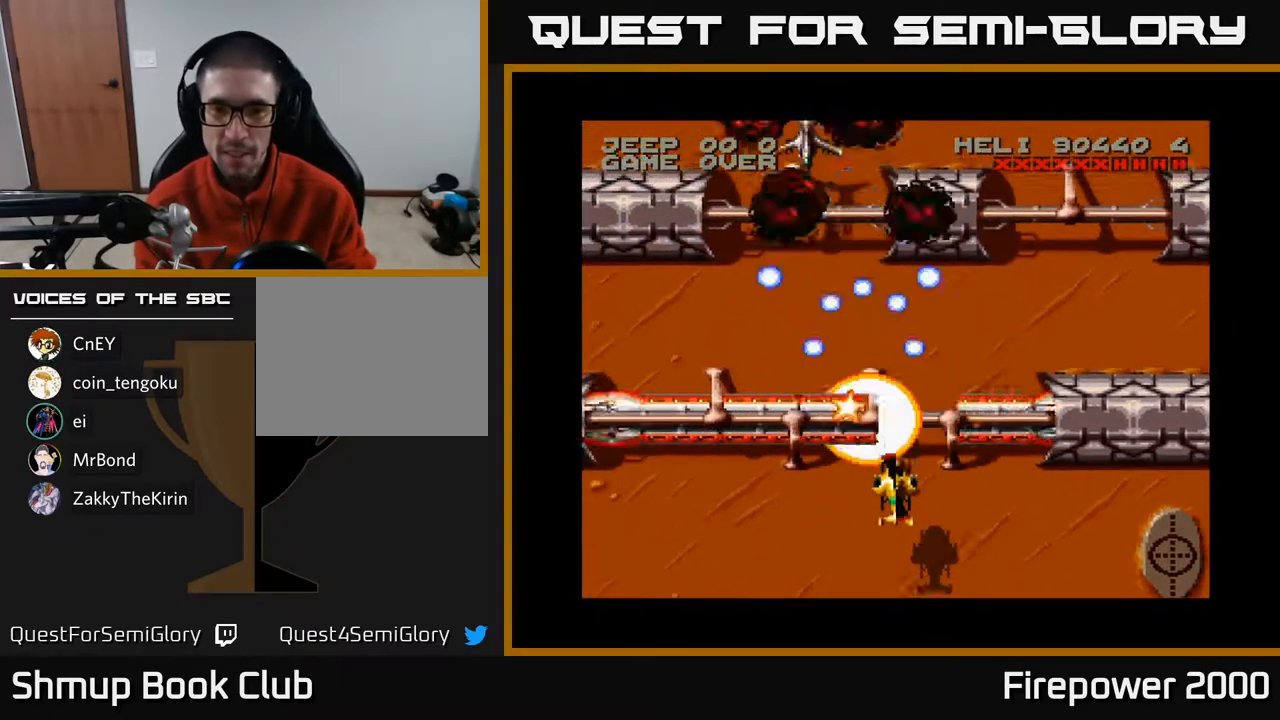
{"buttons": ["A", "DPAD_UP", "DPAD_LEFT"], "left_stick": "center", "right_stick": "center", "events": [[167, "DPAD_DOWN", "up"], [167, "DPAD_RIGHT", "down"], [183, "DPAD_RIGHT", "up"], [183, "DPAD_UP", "down"], [400, "DPAD_LEFT", "down"]]}
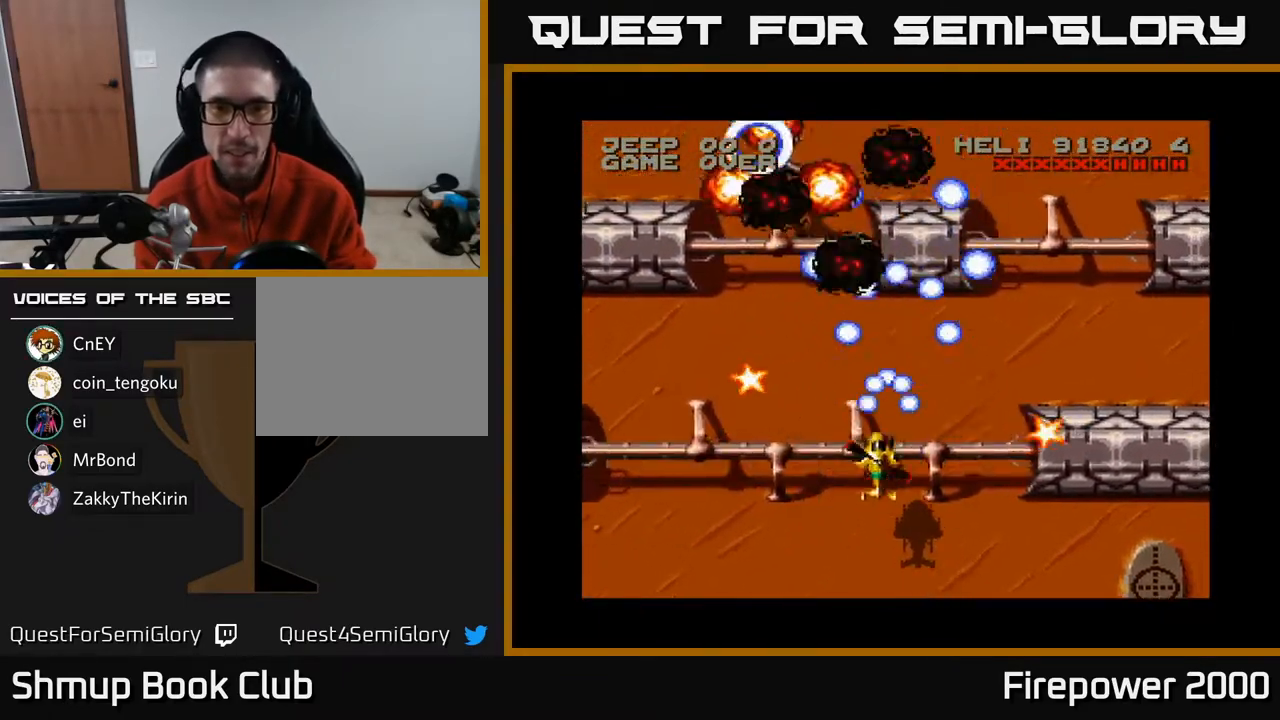
{"buttons": ["A"], "left_stick": "center", "right_stick": "center", "events": [[133, "DPAD_UP", "up"], [283, "DPAD_UP", "down"], [500, "DPAD_LEFT", "up"], [500, "DPAD_UP", "up"]]}
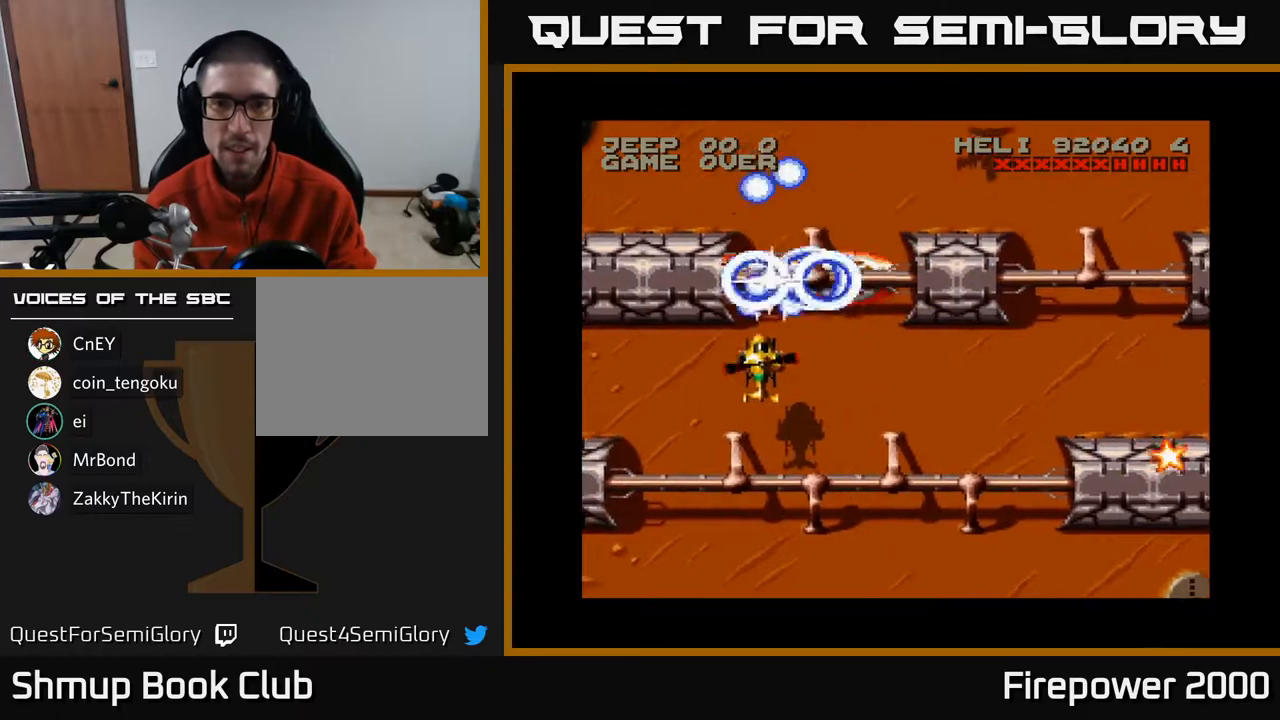
{"buttons": ["A", "DPAD_DOWN", "DPAD_RIGHT"], "left_stick": "center", "right_stick": "center", "events": [[17, "DPAD_DOWN", "down"], [50, "DPAD_RIGHT", "down"]]}
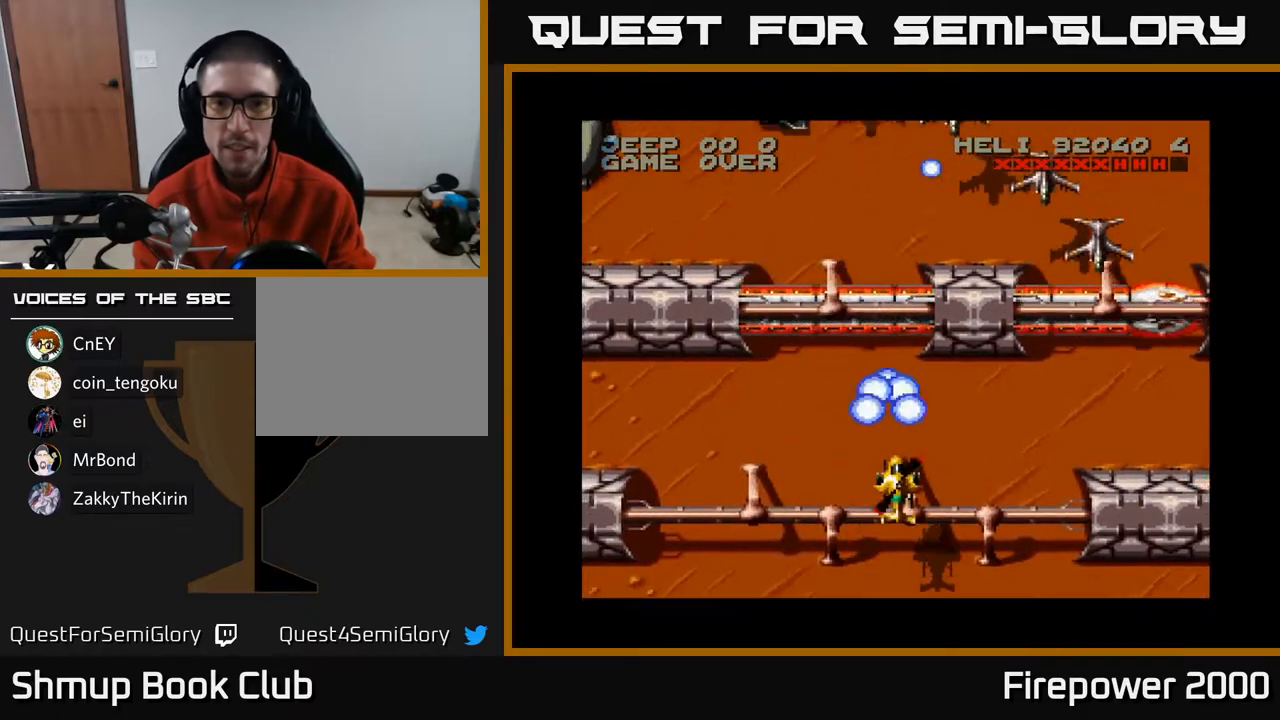
{"buttons": ["A", "DPAD_RIGHT"], "left_stick": "center", "right_stick": "center", "events": [[100, "DPAD_DOWN", "up"], [250, "DPAD_DOWN", "down"], [417, "DPAD_DOWN", "up"]]}
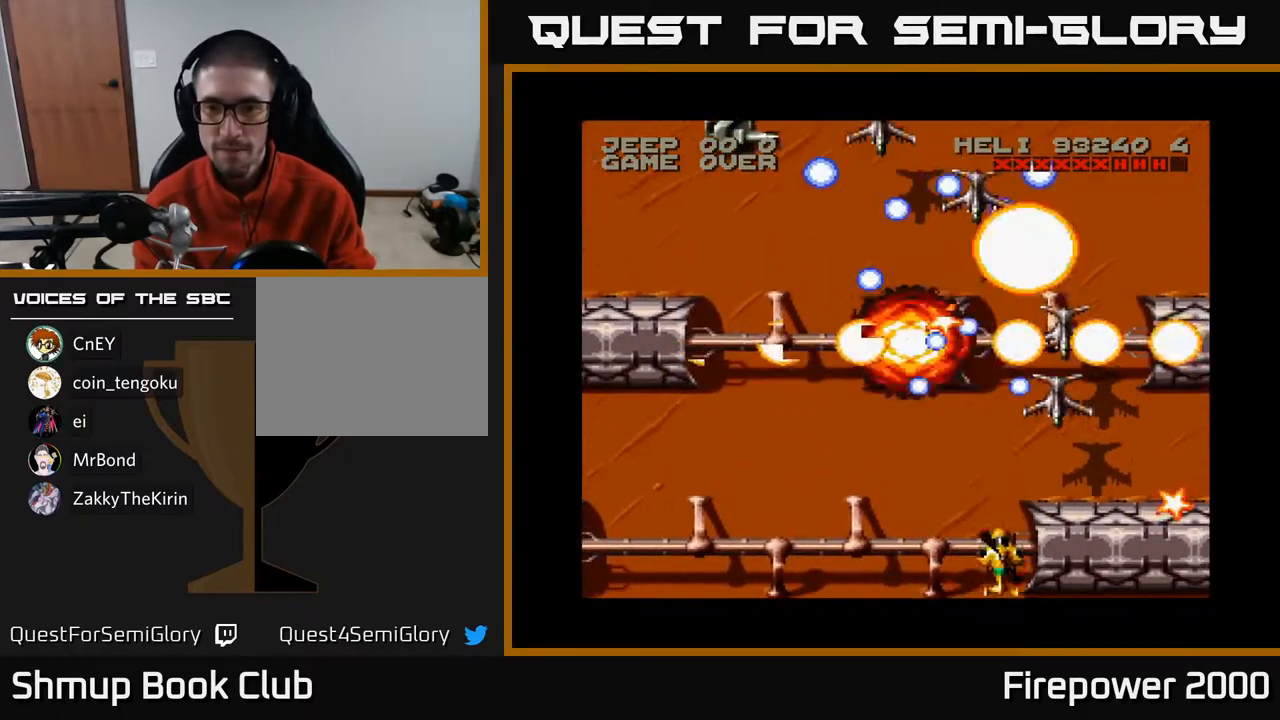
{"buttons": ["A", "DPAD_UP", "DPAD_LEFT"], "left_stick": "center", "right_stick": "center", "events": [[100, "DPAD_DOWN", "down"], [217, "DPAD_DOWN", "up"], [367, "DPAD_RIGHT", "up"], [367, "DPAD_UP", "down"], [417, "DPAD_LEFT", "down"]]}
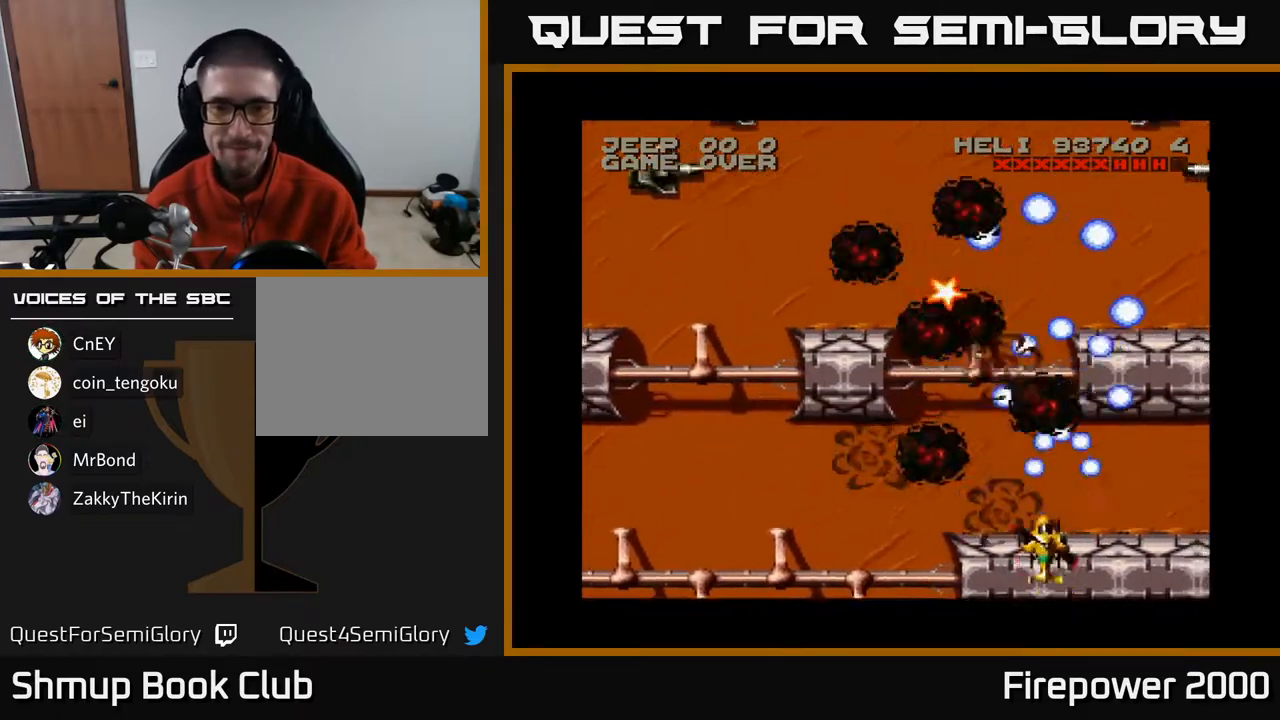
{"buttons": ["A", "DPAD_UP", "DPAD_RIGHT"], "left_stick": "center", "right_stick": "center", "events": [[383, "DPAD_LEFT", "up"], [383, "DPAD_RIGHT", "down"]]}
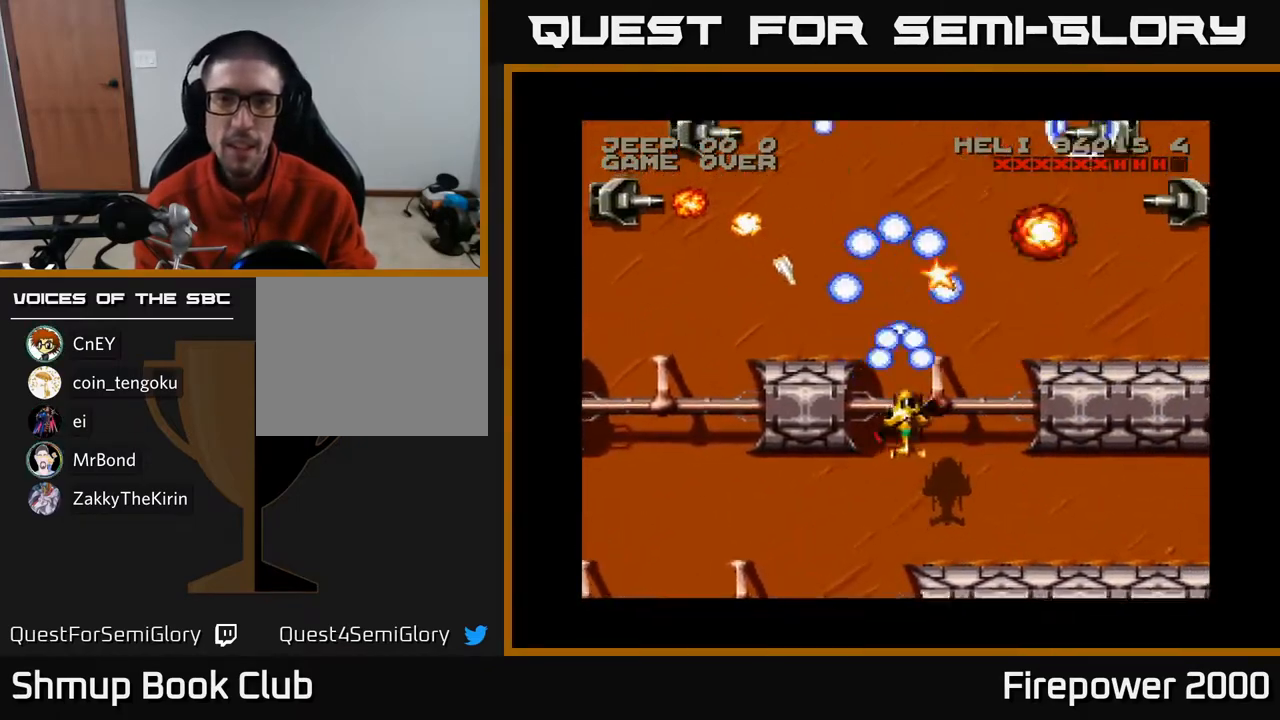
{"buttons": ["A", "DPAD_RIGHT"], "left_stick": "center", "right_stick": "center", "events": [[33, "DPAD_UP", "up"], [67, "DPAD_DOWN", "down"], [100, "DPAD_DOWN", "up"]]}
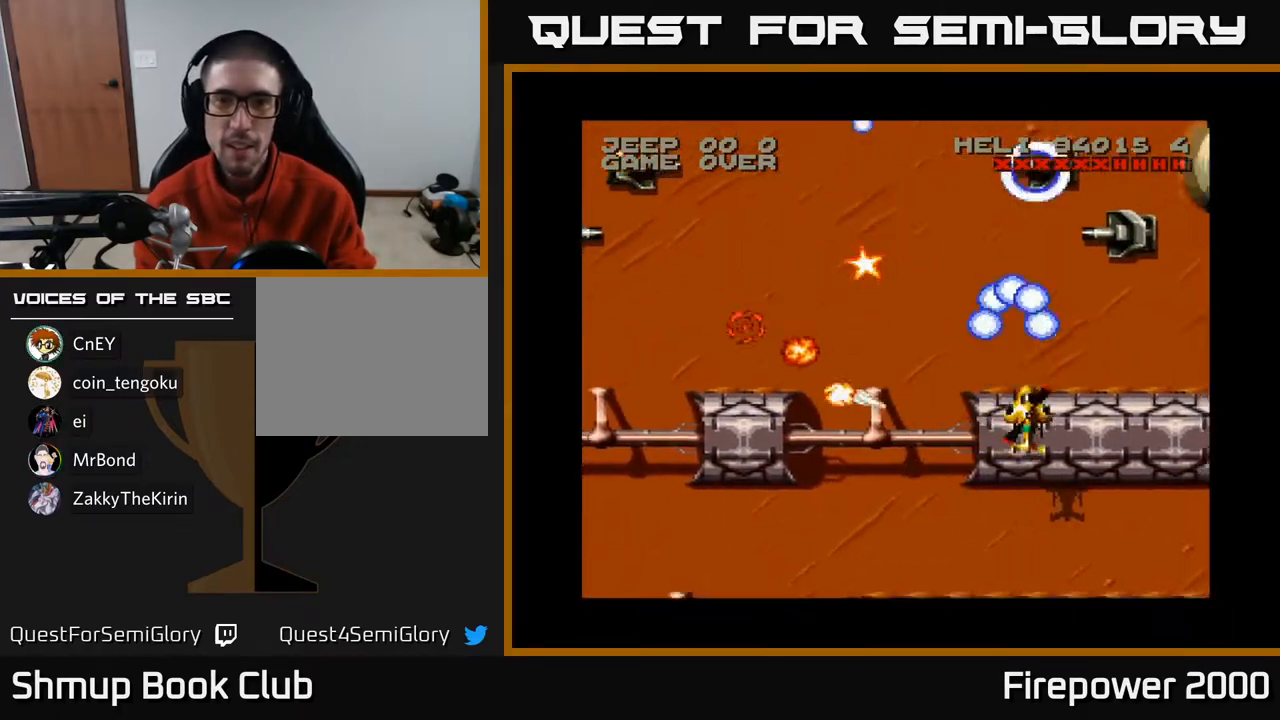
{"buttons": ["A", "DPAD_UP", "DPAD_LEFT"], "left_stick": "center", "right_stick": "center", "events": [[167, "DPAD_UP", "down"], [200, "DPAD_RIGHT", "up"], [400, "DPAD_LEFT", "down"]]}
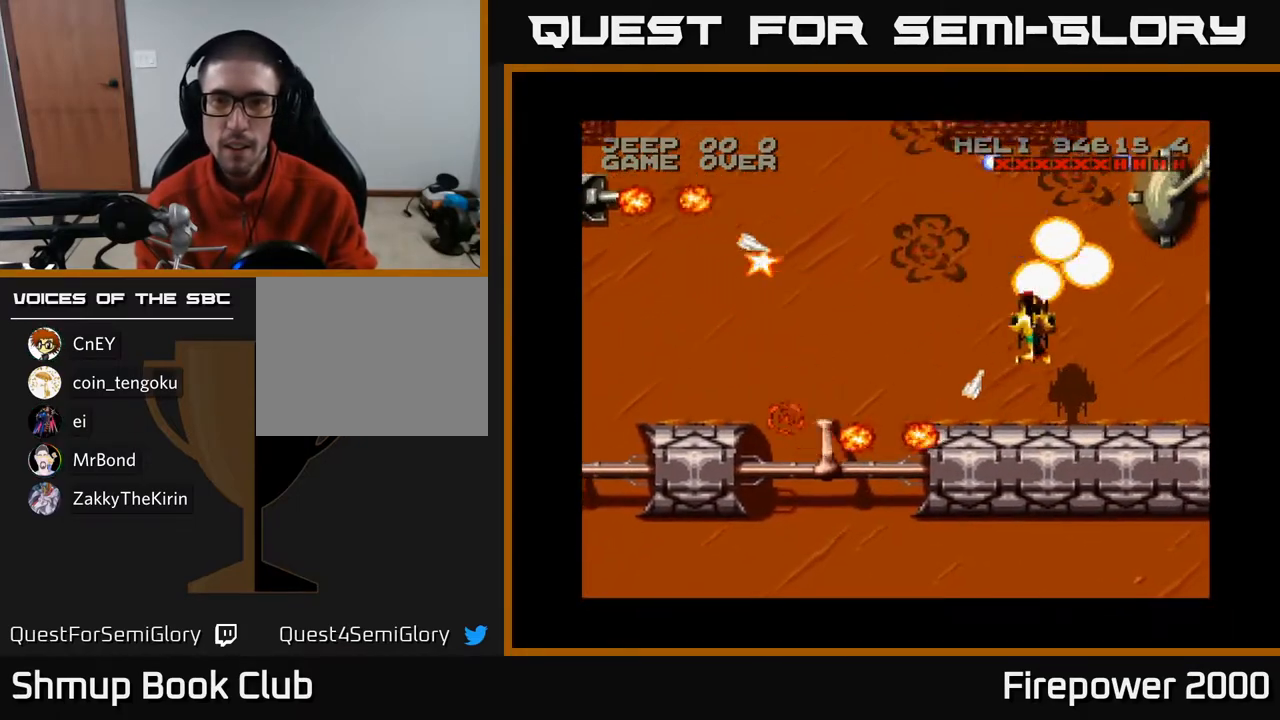
{"buttons": ["A", "DPAD_DOWN", "DPAD_LEFT"], "left_stick": "center", "right_stick": "center", "events": [[17, "DPAD_UP", "up"], [67, "DPAD_DOWN", "down"], [167, "DPAD_DOWN", "up"], [383, "DPAD_DOWN", "down"], [383, "DPAD_LEFT", "up"], [433, "DPAD_LEFT", "down"]]}
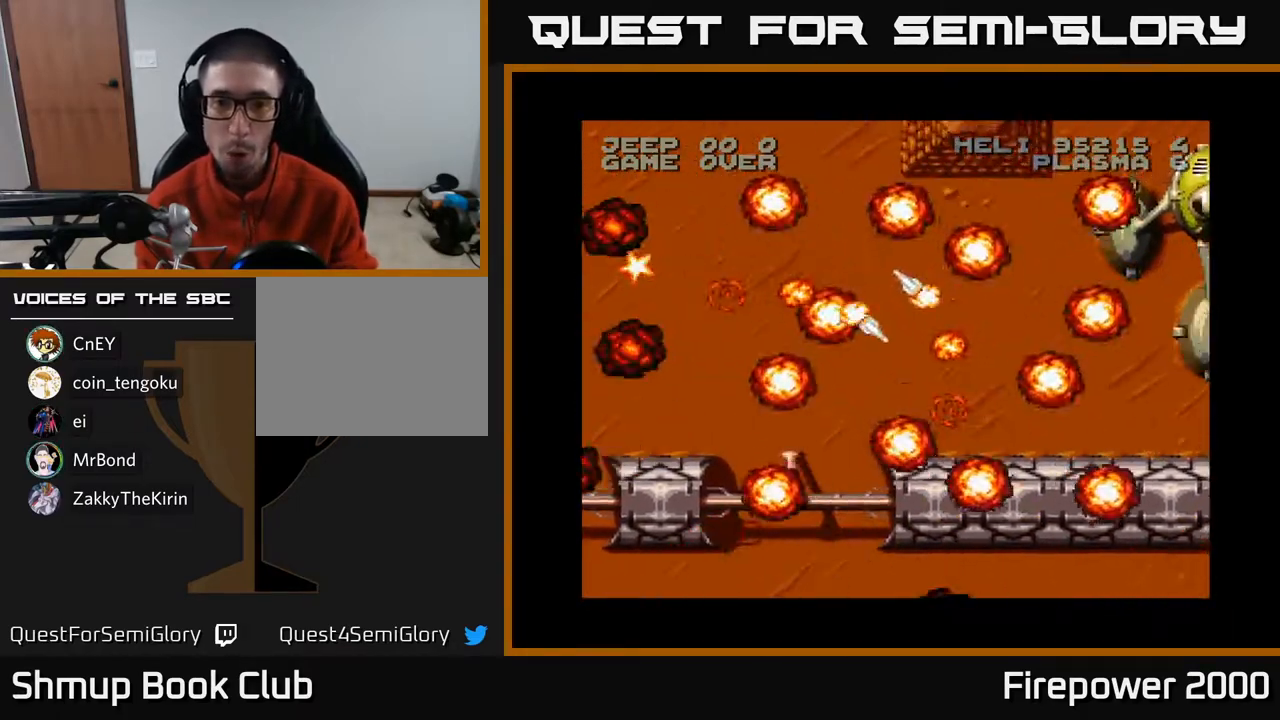
{"buttons": ["A"], "left_stick": "center", "right_stick": "center", "events": [[83, "DPAD_DOWN", "up"], [83, "DPAD_LEFT", "up"]]}